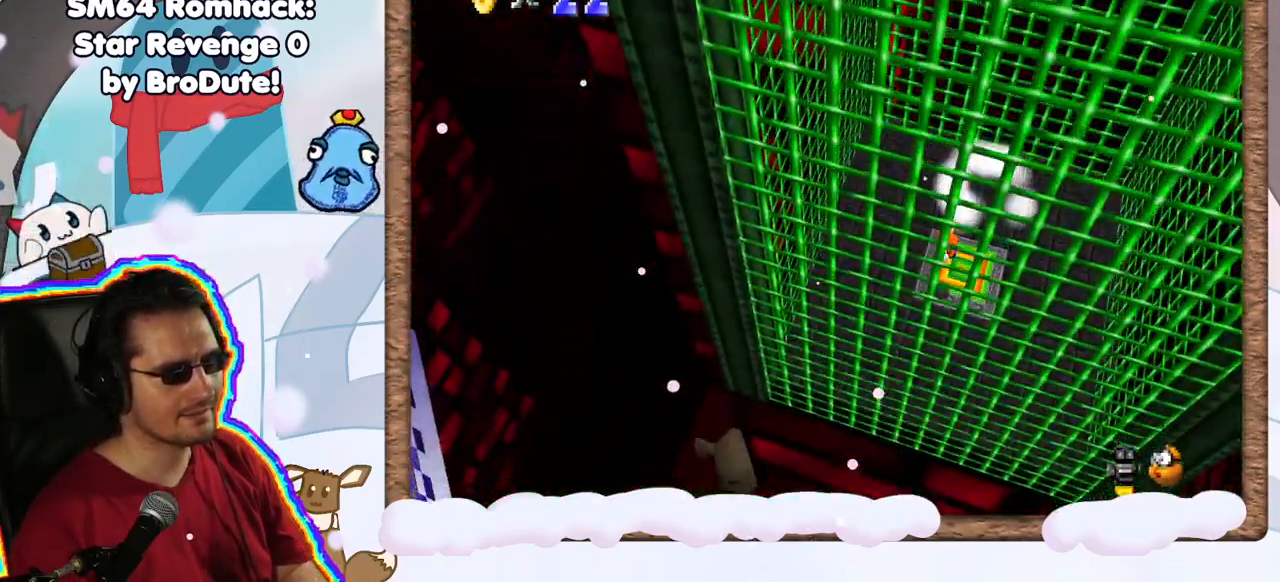
Gameplay with a controller (Nintendo layout); each line is a JSON object with the inputs held at the frame after it (dt_ms = milliseconds from this image to that frame). "events" lists button and stick changes between this image and that frame as [ms after this image, input, new state], when the widget could be followed in between. Not read: L3 R3.
{"dt_ms": 500, "buttons": [], "left_stick": "center", "events": []}
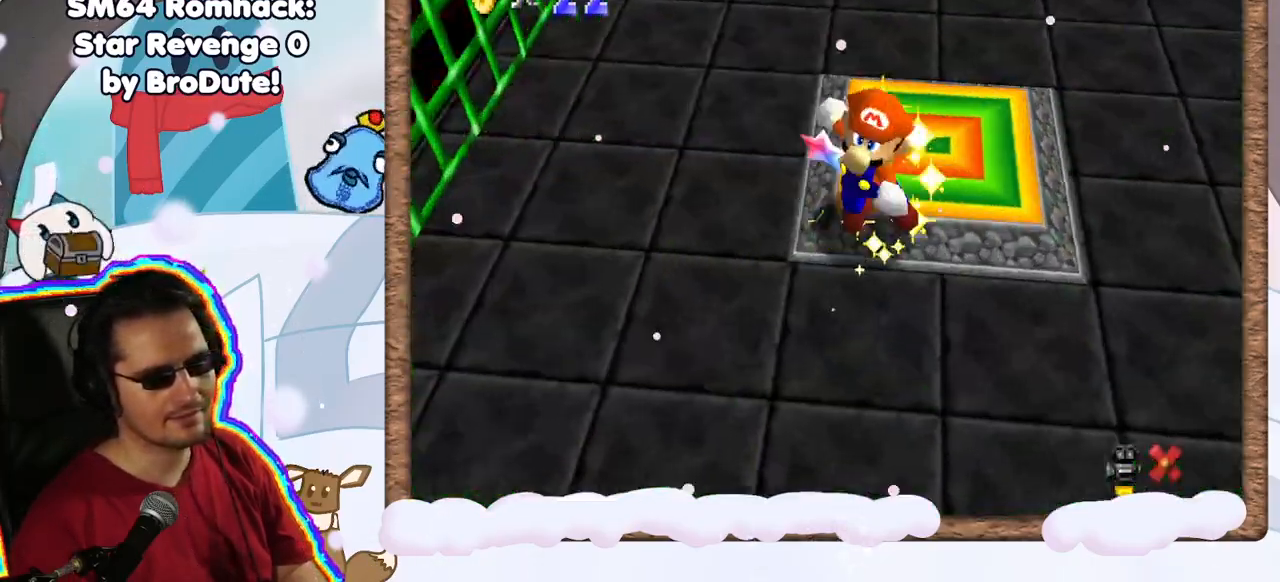
{"dt_ms": 500, "buttons": [], "left_stick": "center", "events": []}
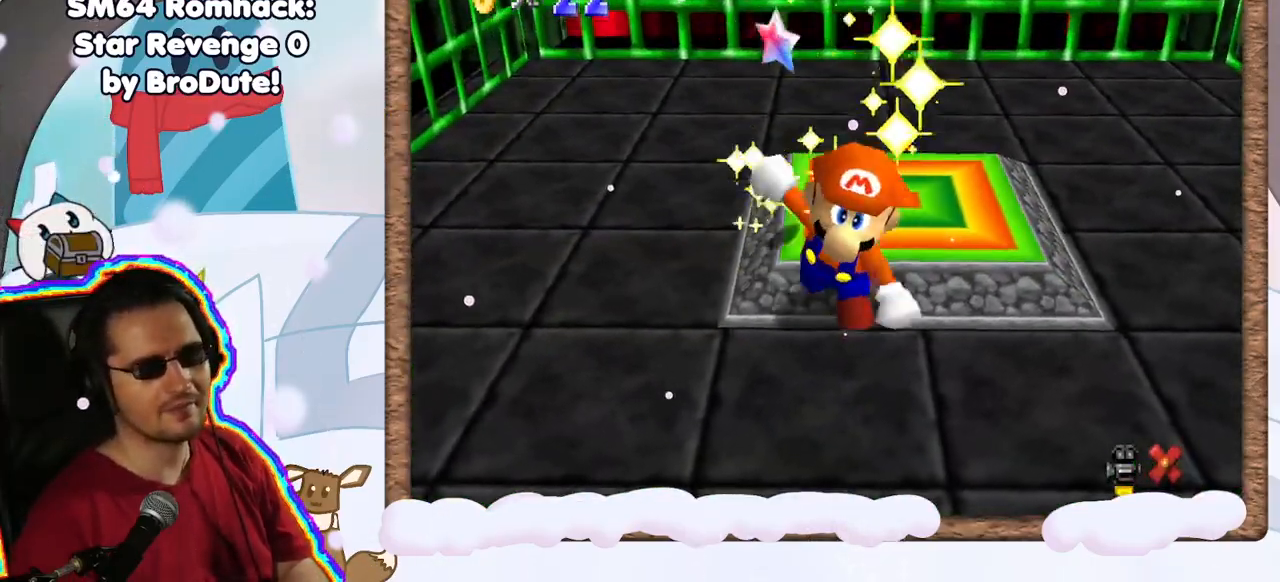
{"dt_ms": 500, "buttons": [], "left_stick": "center", "events": []}
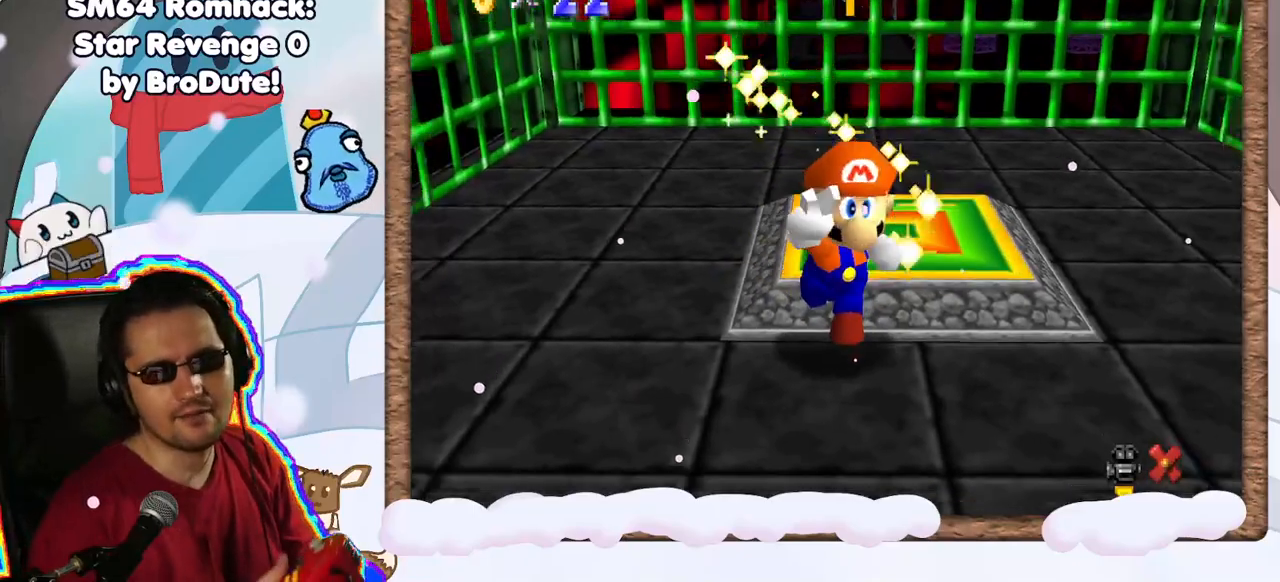
{"dt_ms": 500, "buttons": [], "left_stick": "center", "events": []}
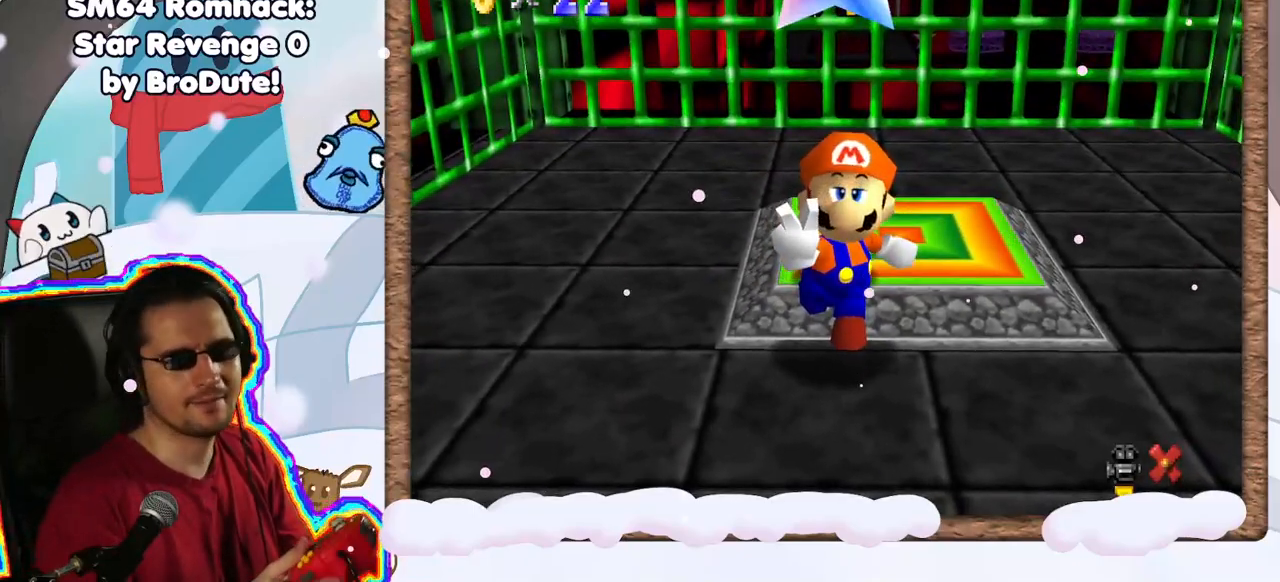
{"dt_ms": 500, "buttons": [], "left_stick": "center", "events": []}
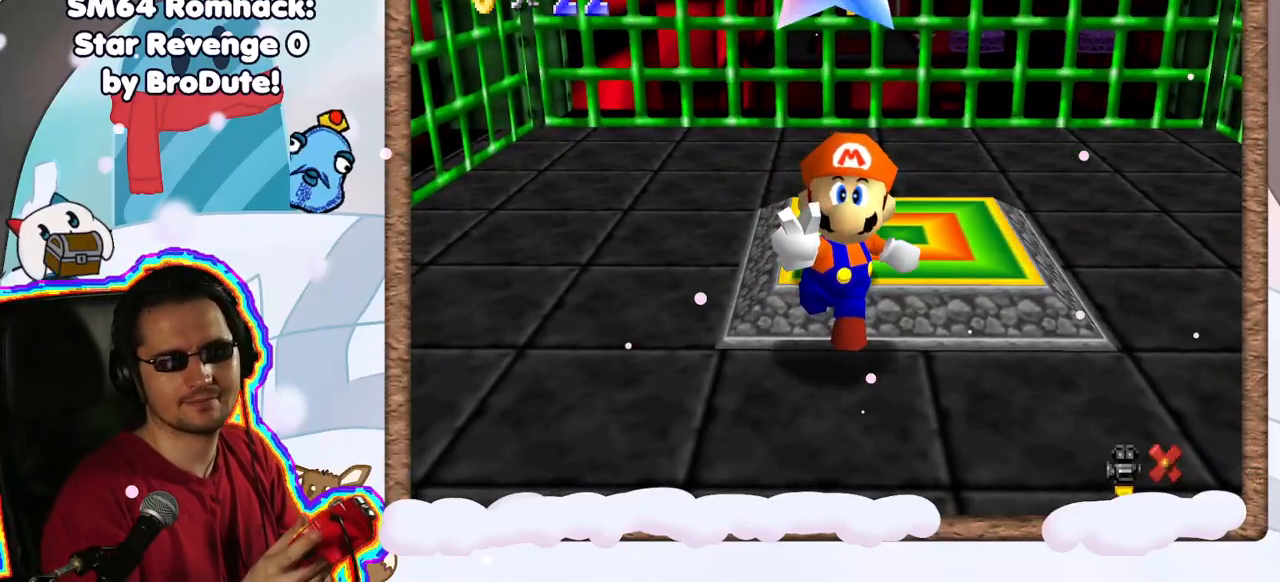
{"dt_ms": 500, "buttons": [], "left_stick": "center", "events": []}
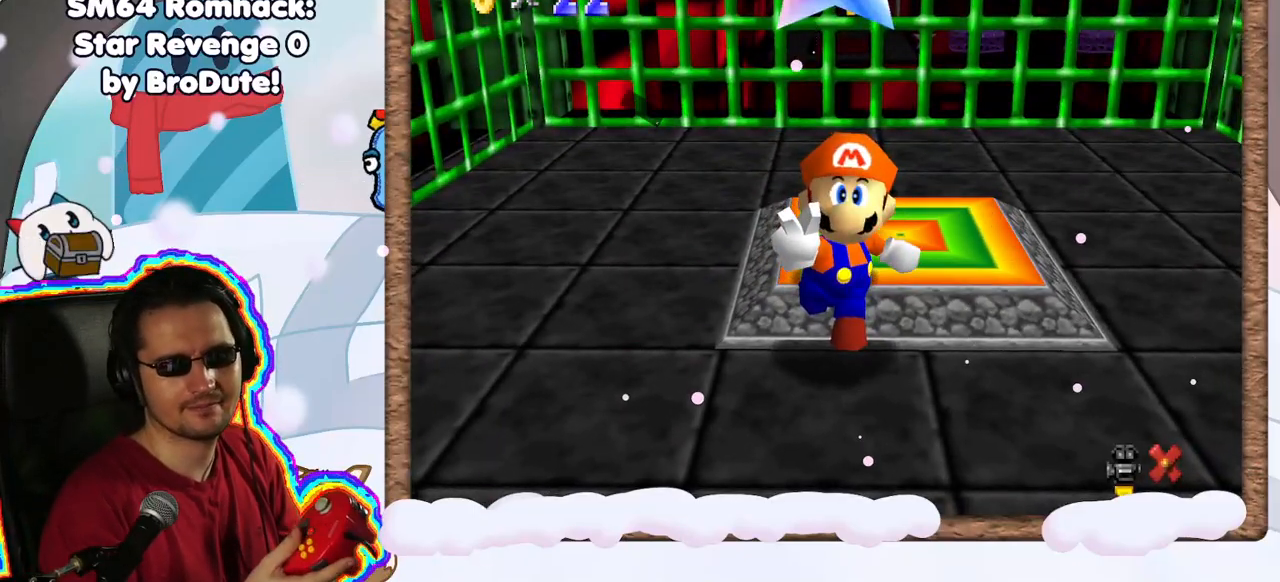
{"dt_ms": 500, "buttons": [], "left_stick": "center", "events": []}
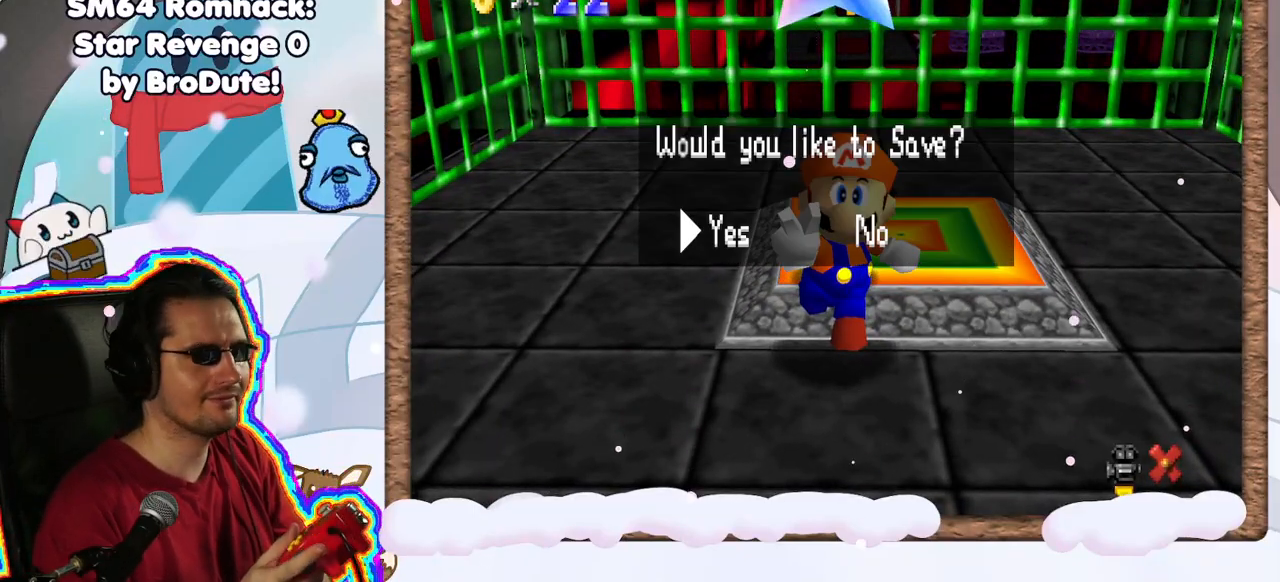
{"dt_ms": 500, "buttons": [], "left_stick": "center", "events": [[133, "A", "down"], [300, "A", "up"]]}
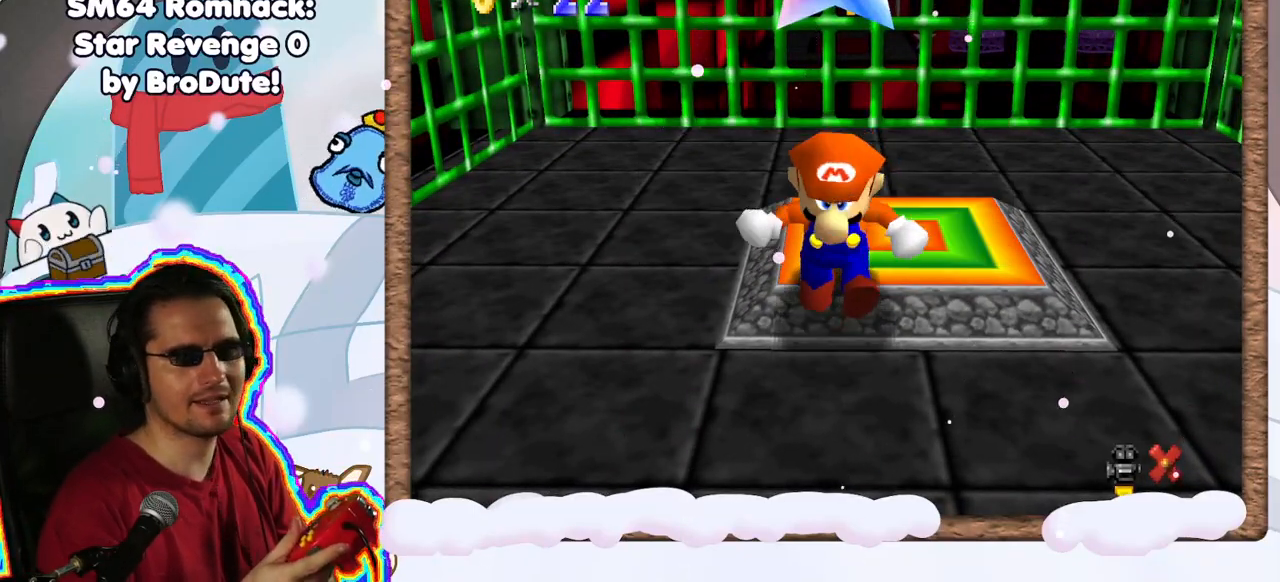
{"dt_ms": 500, "buttons": [], "left_stick": "center", "events": []}
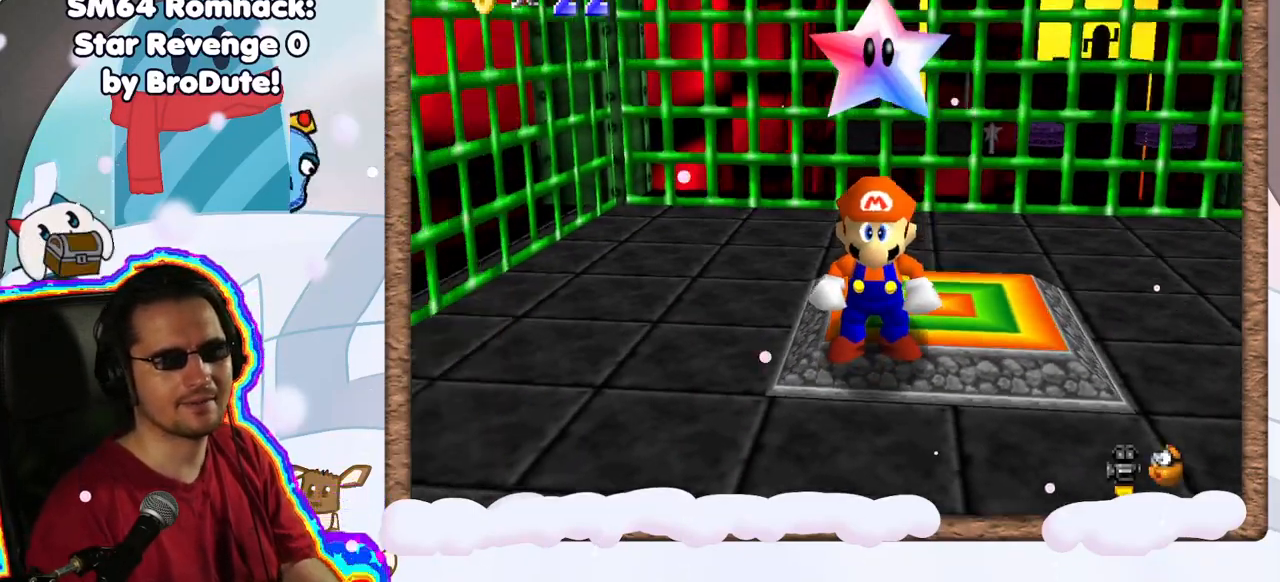
{"dt_ms": 500, "buttons": [], "left_stick": "up-right", "events": [[300, "A", "down"], [367, "left_stick", "right"], [417, "left_stick", "up-right"], [483, "A", "up"]]}
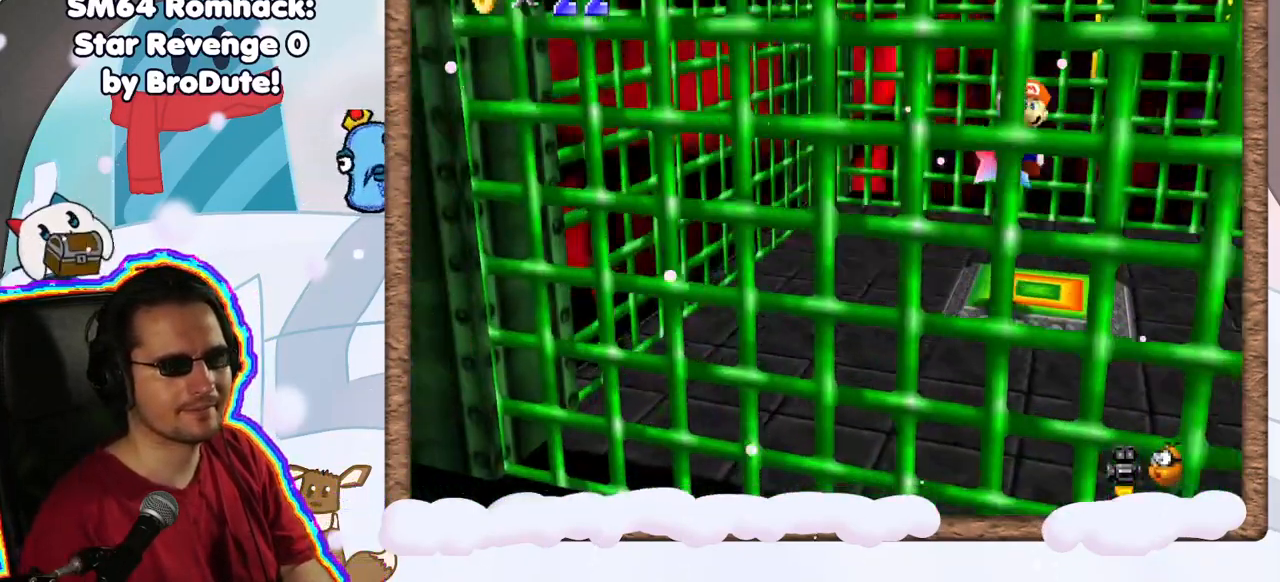
{"dt_ms": 1000, "buttons": [], "left_stick": "center", "events": [[150, "left_stick", "center"], [367, "DPAD_UP", "down"], [417, "DPAD_UP", "up"], [433, "DPAD_LEFT", "down"], [483, "DPAD_LEFT", "up"]]}
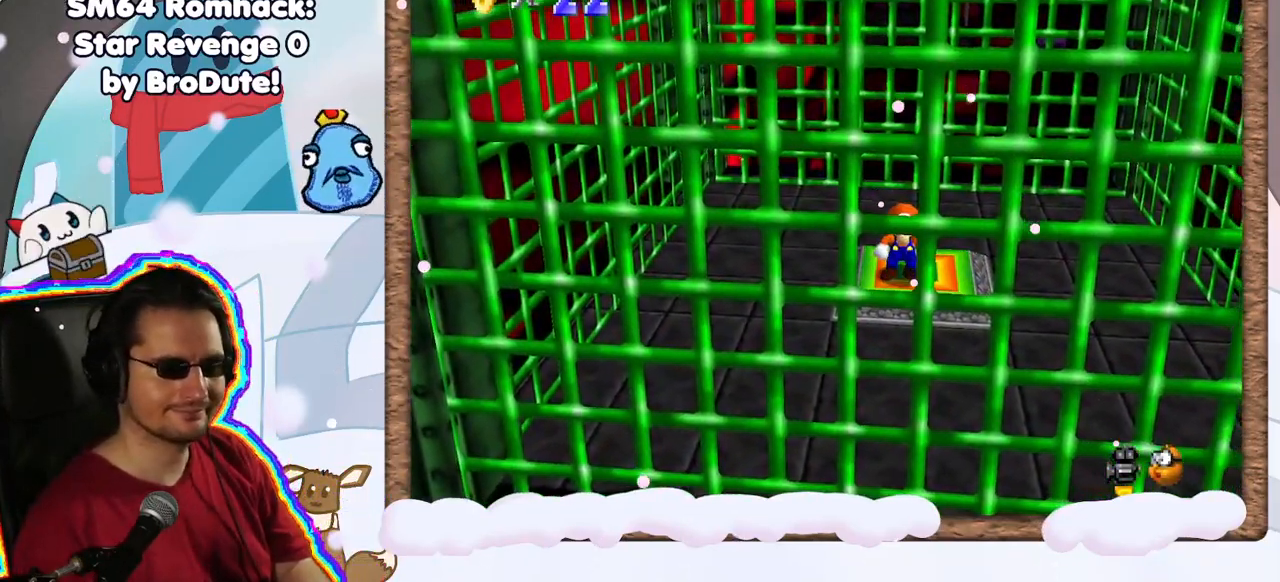
{"dt_ms": 500, "buttons": [], "left_stick": "center", "events": []}
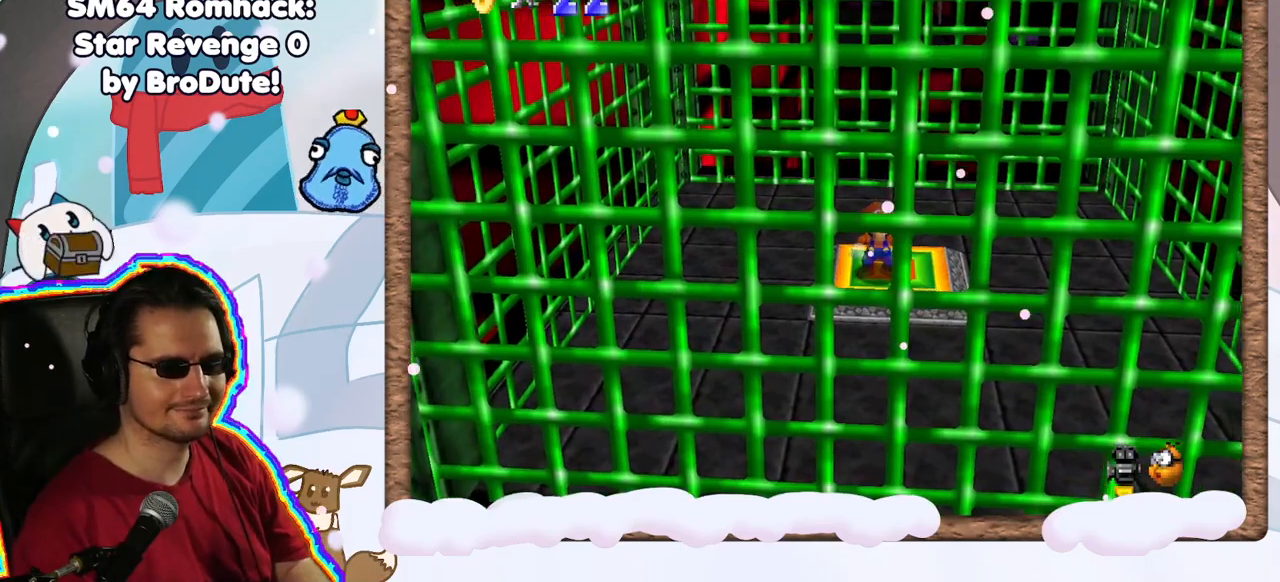
{"dt_ms": 500, "buttons": [], "left_stick": "center", "events": []}
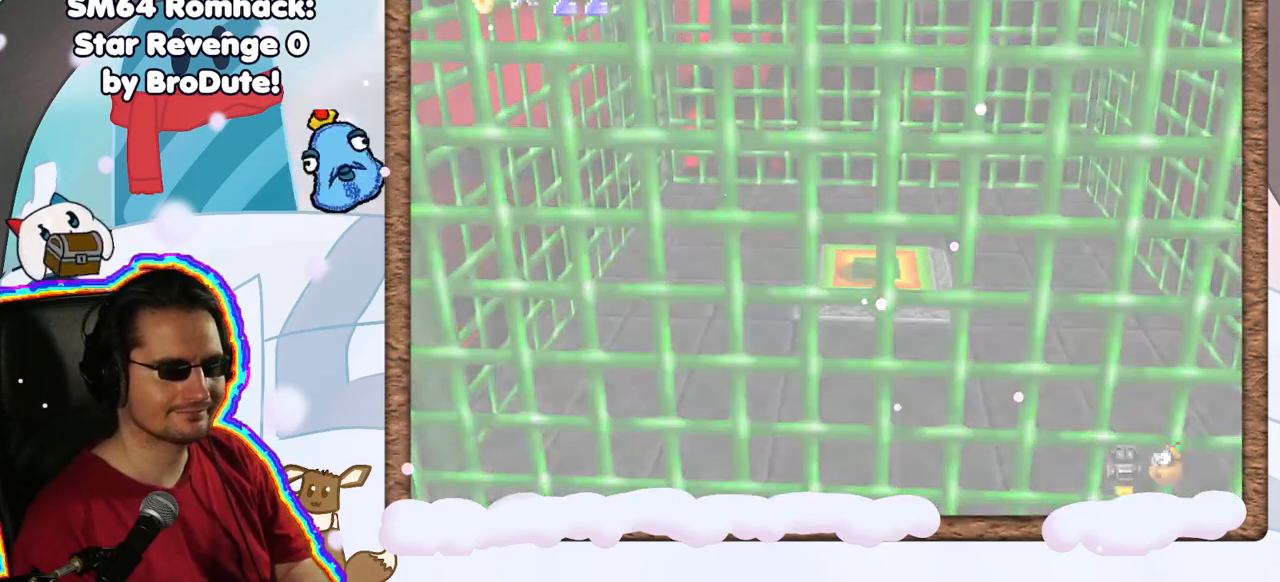
{"dt_ms": 500, "buttons": [], "left_stick": "center", "events": []}
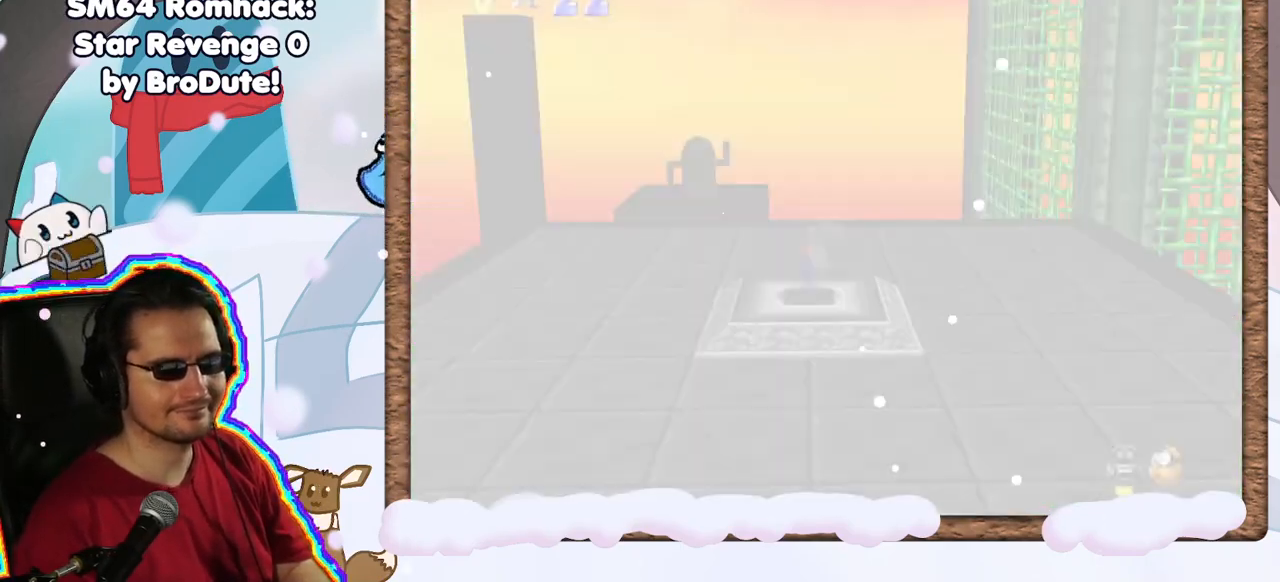
{"dt_ms": 500, "buttons": [], "left_stick": "center", "events": []}
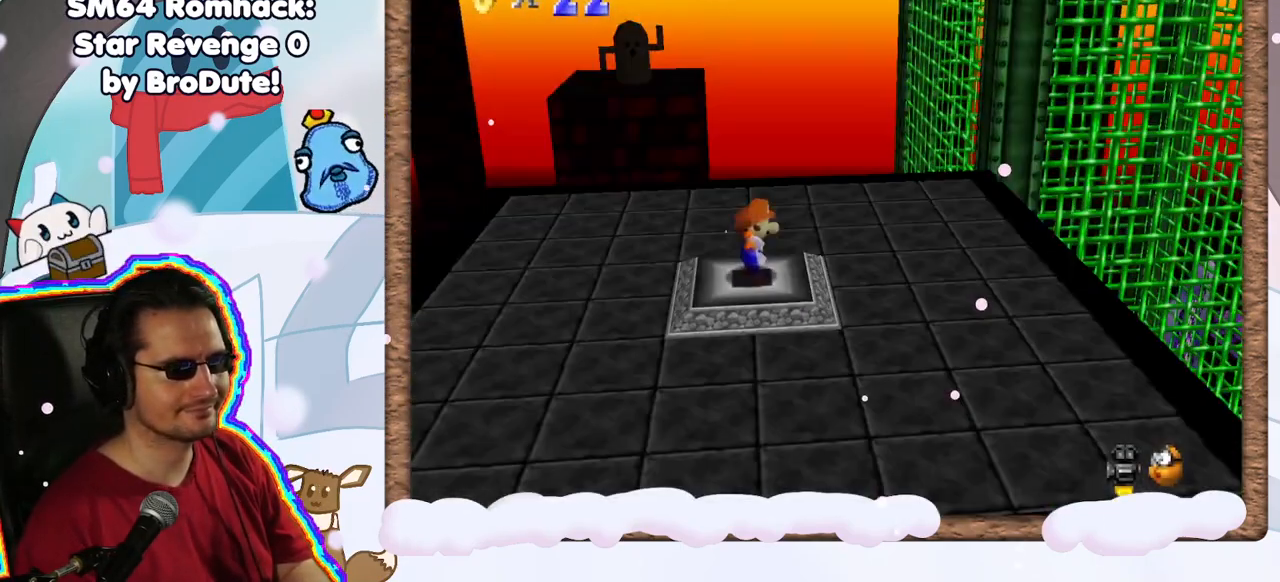
{"dt_ms": 500, "buttons": [], "left_stick": "down", "events": [[133, "C_LEFT", "down"], [217, "C_LEFT", "up"], [350, "left_stick", "down"], [383, "C_LEFT", "down"], [433, "C_LEFT", "up"]]}
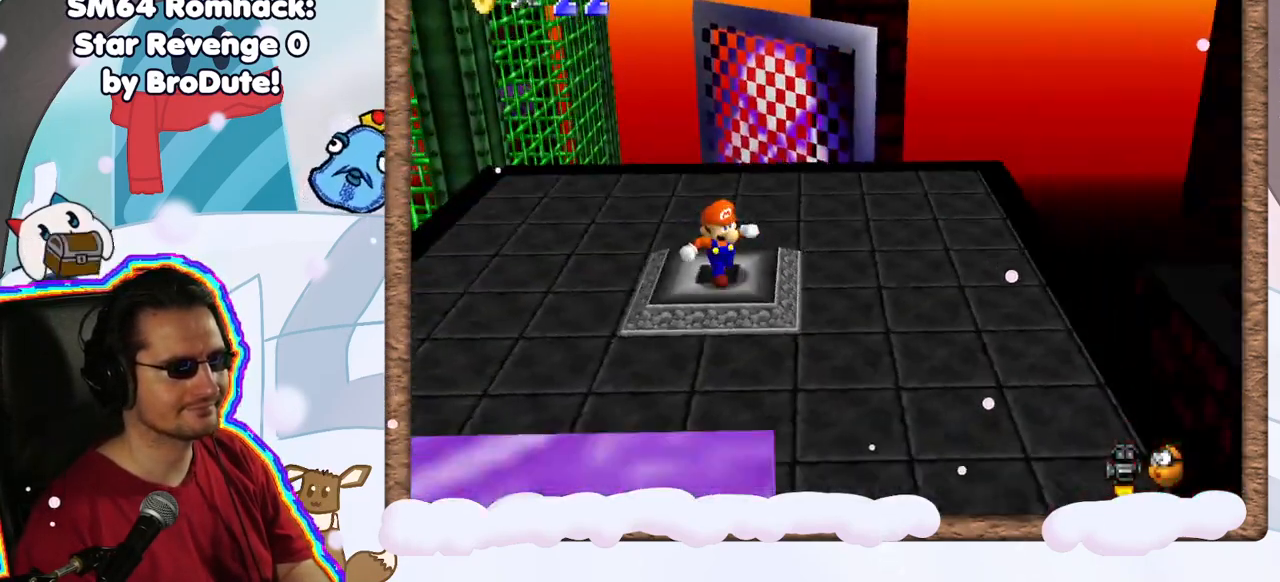
{"dt_ms": 500, "buttons": ["C_LEFT"], "left_stick": "center", "events": [[33, "C_LEFT", "down"], [133, "C_LEFT", "up"], [267, "C_LEFT", "down"], [300, "left_stick", "down-right"], [333, "C_LEFT", "up"], [417, "left_stick", "center"], [467, "C_LEFT", "down"]]}
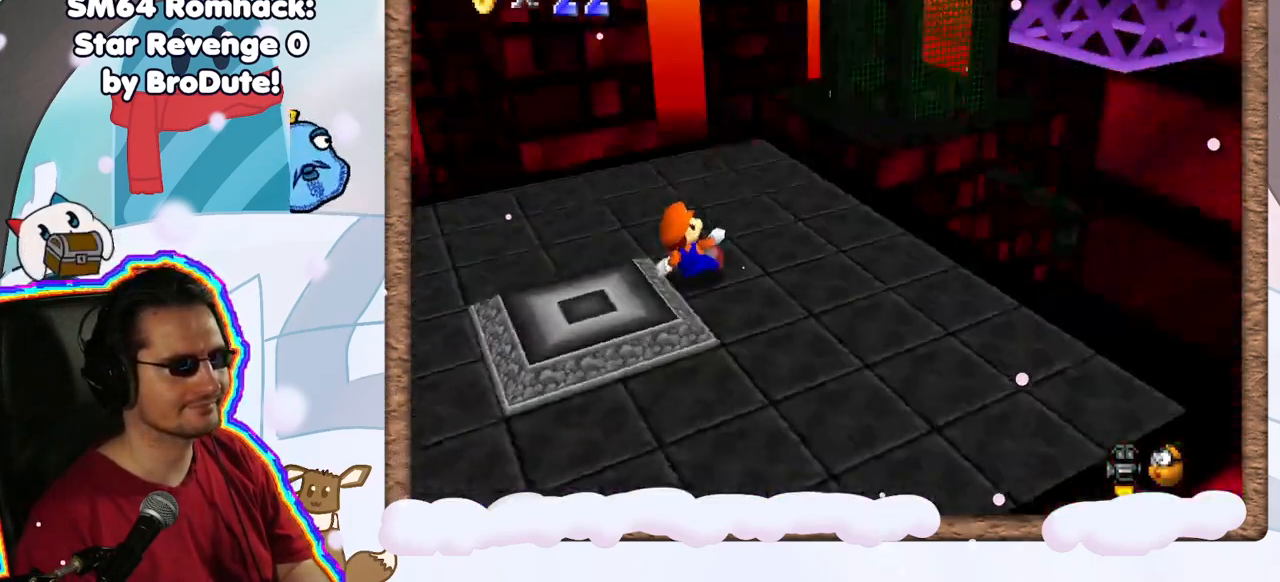
{"dt_ms": 500, "buttons": [], "left_stick": "center", "events": [[67, "C_LEFT", "up"], [433, "C_LEFT", "down"], [467, "C_LEFT", "up"]]}
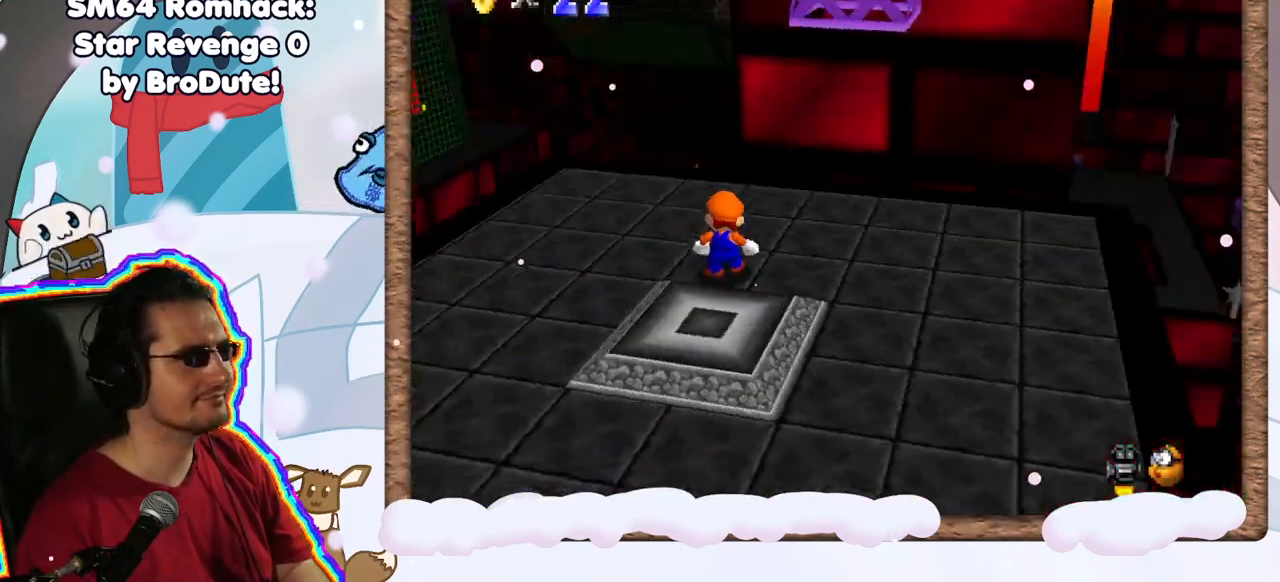
{"dt_ms": 500, "buttons": [], "left_stick": "down-left", "events": [[50, "left_stick", "left"], [100, "left_stick", "up-left"], [300, "left_stick", "left"], [467, "left_stick", "down-left"]]}
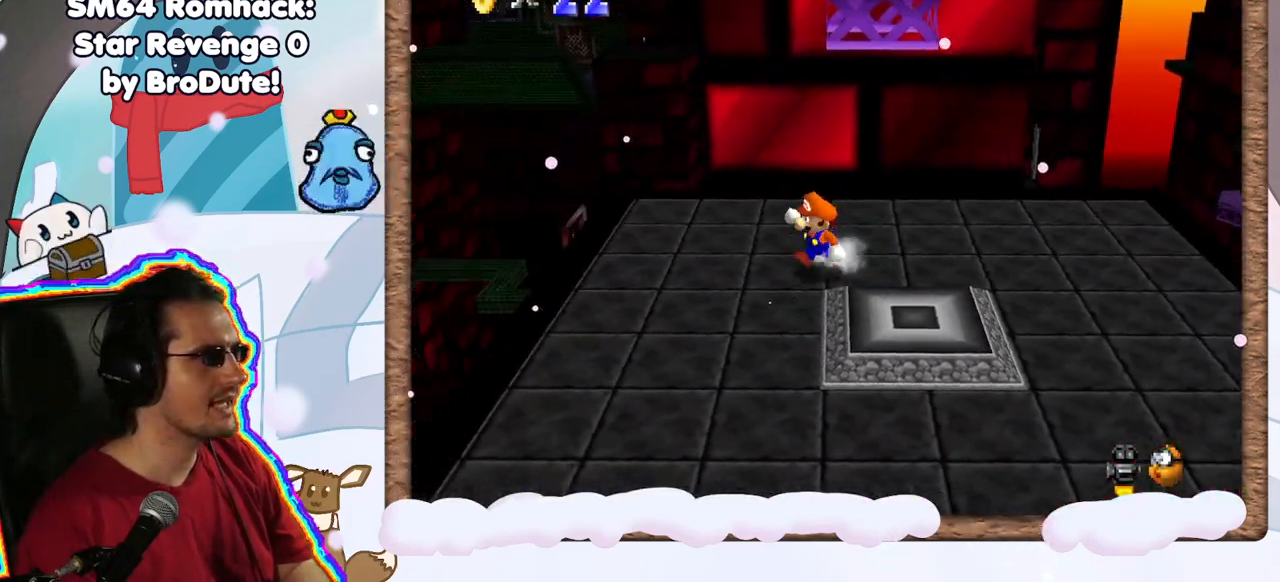
{"dt_ms": 500, "buttons": [], "left_stick": "down-left", "events": []}
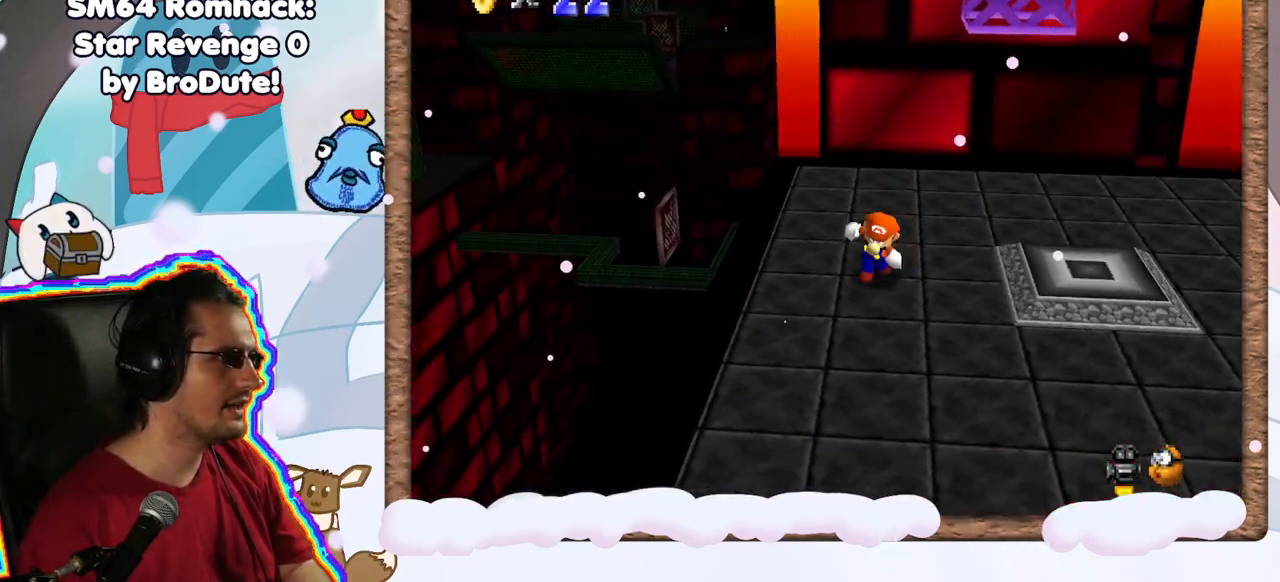
{"dt_ms": 500, "buttons": ["C_LEFT"], "left_stick": "center", "events": [[50, "left_stick", "center"], [450, "C_LEFT", "down"]]}
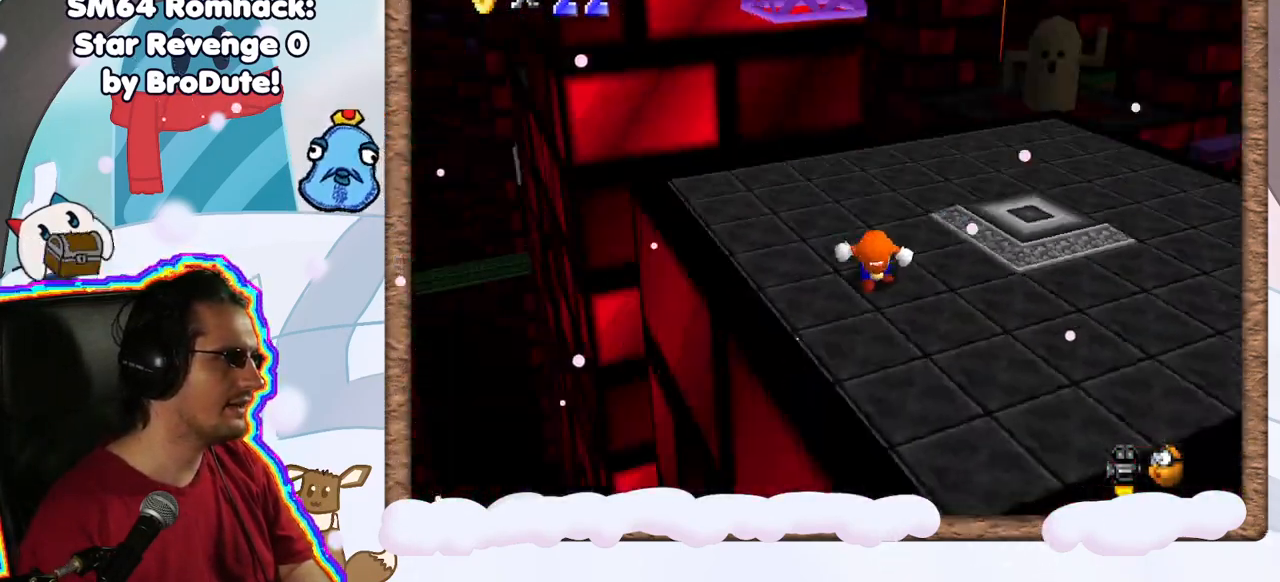
{"dt_ms": 500, "buttons": [], "left_stick": "center", "events": [[117, "C_LEFT", "up"]]}
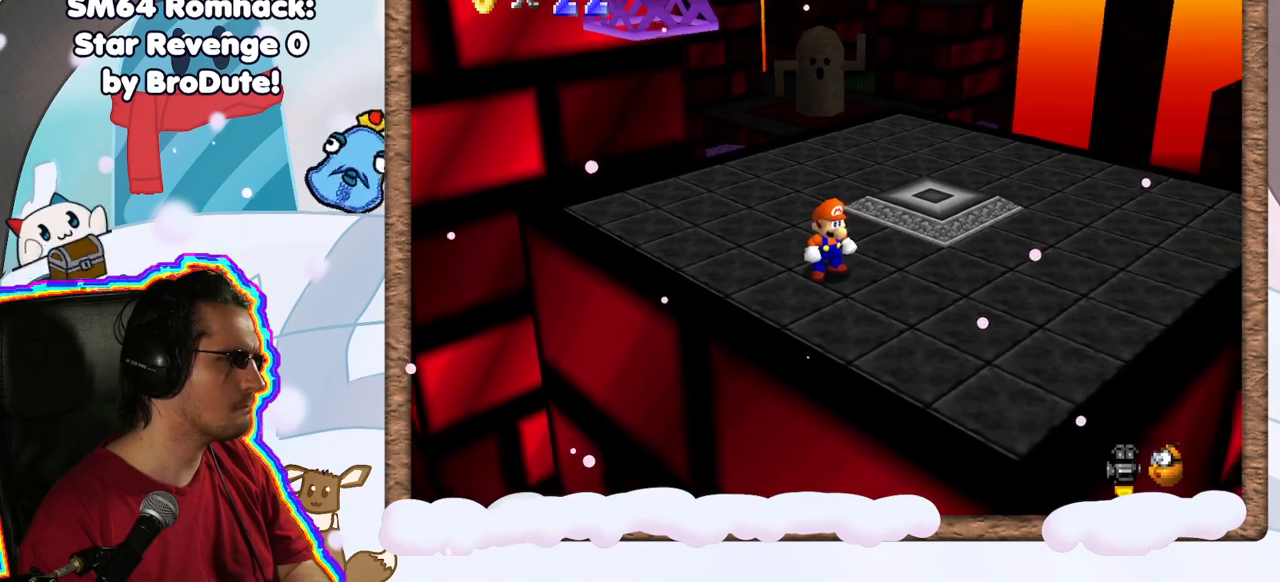
{"dt_ms": 500, "buttons": [], "left_stick": "center", "events": [[100, "DPAD_RIGHT", "down"], [167, "DPAD_RIGHT", "up"]]}
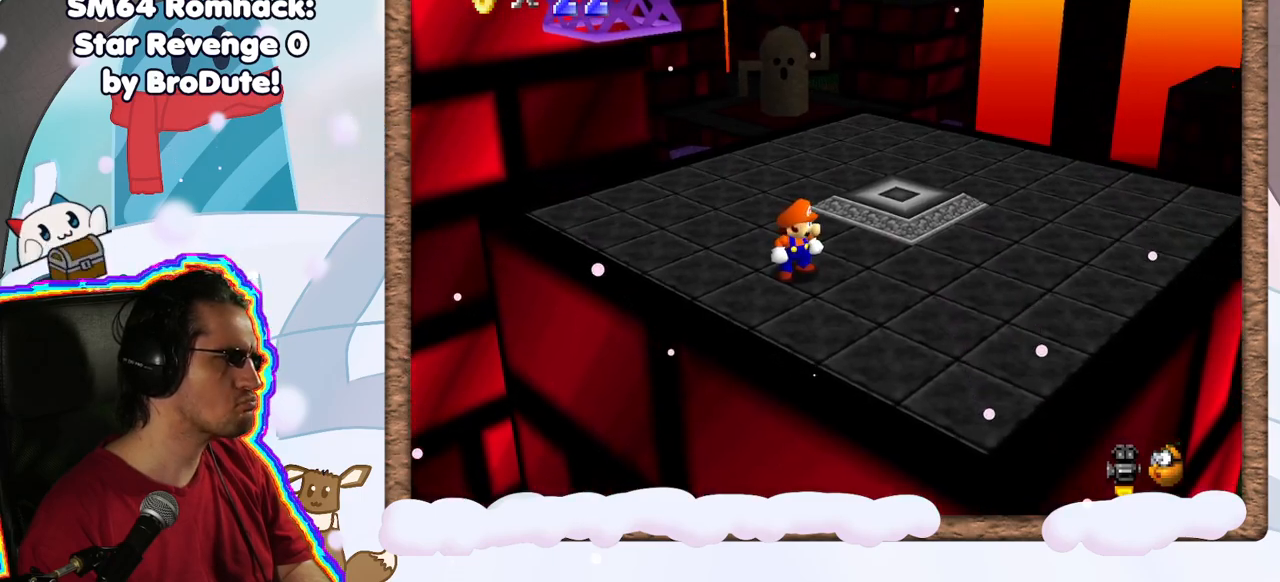
{"dt_ms": 500, "buttons": [], "left_stick": "center", "events": []}
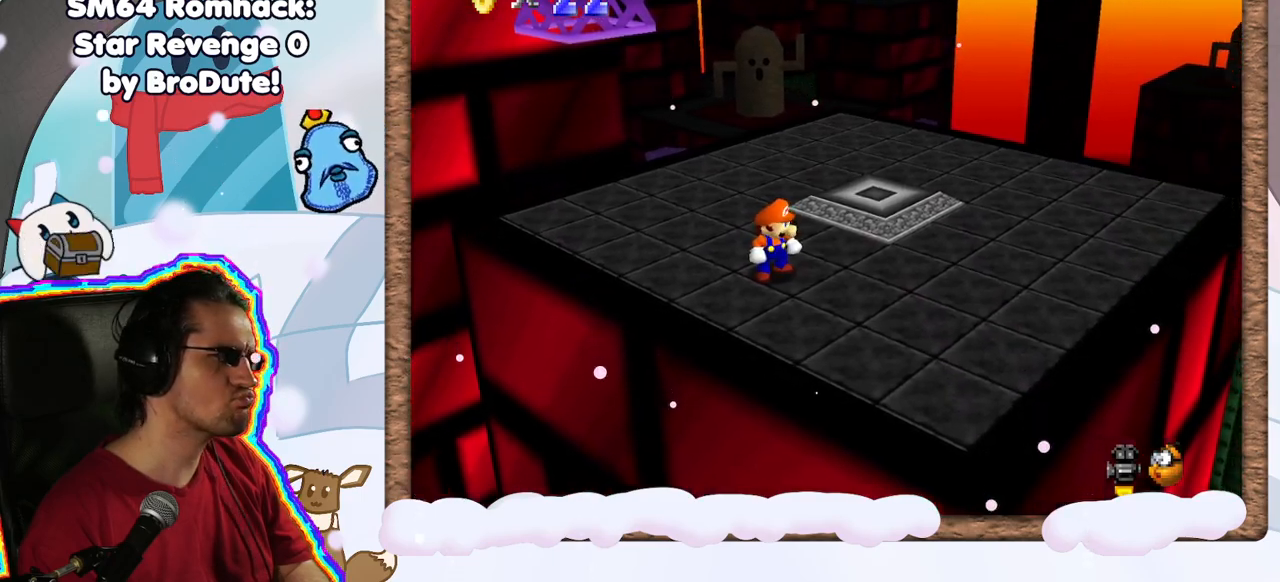
{"dt_ms": 500, "buttons": [], "left_stick": "right", "events": [[433, "left_stick", "right"]]}
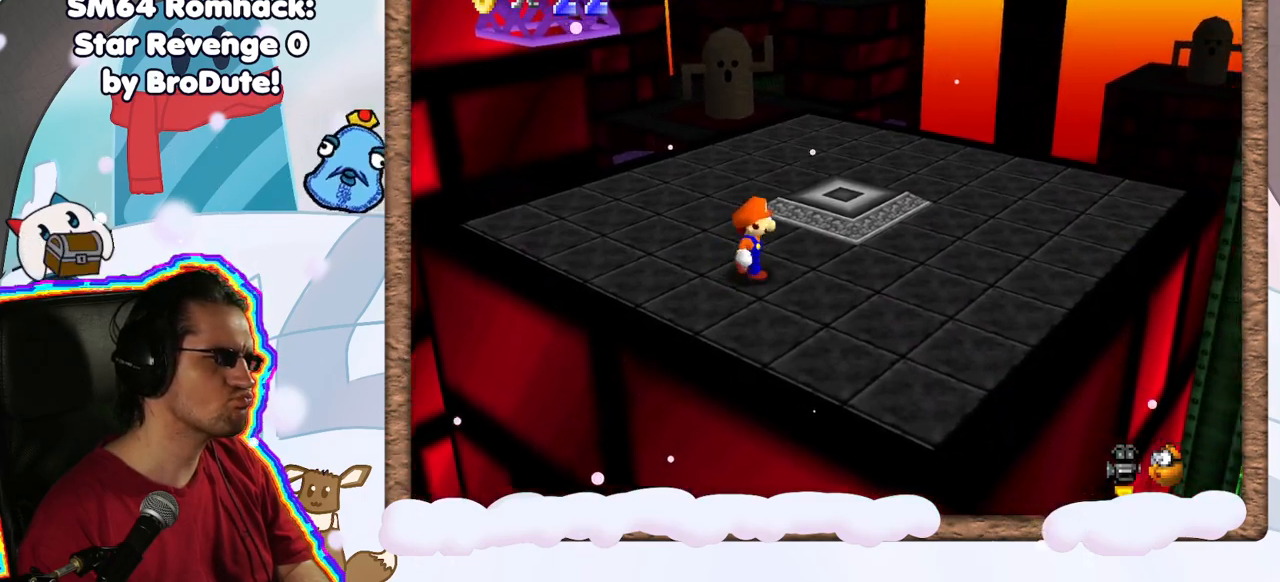
{"dt_ms": 500, "buttons": [], "left_stick": "right", "events": []}
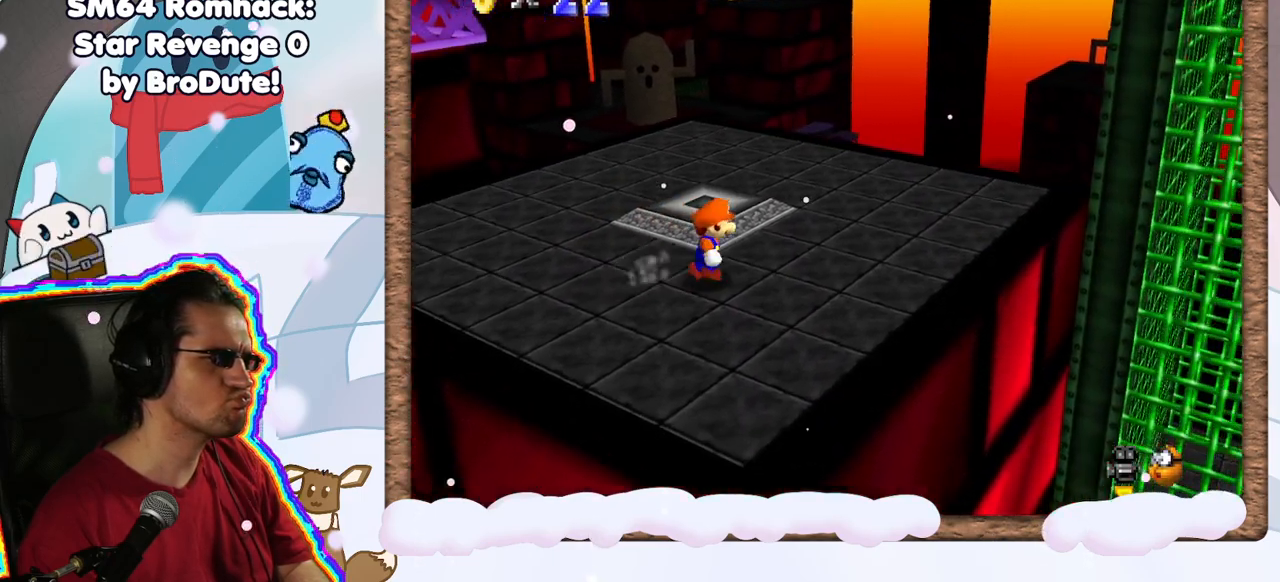
{"dt_ms": 500, "buttons": [], "left_stick": "right", "events": [[50, "B", "down"], [100, "C_RIGHT", "down"], [150, "B", "up"], [267, "C_RIGHT", "up"]]}
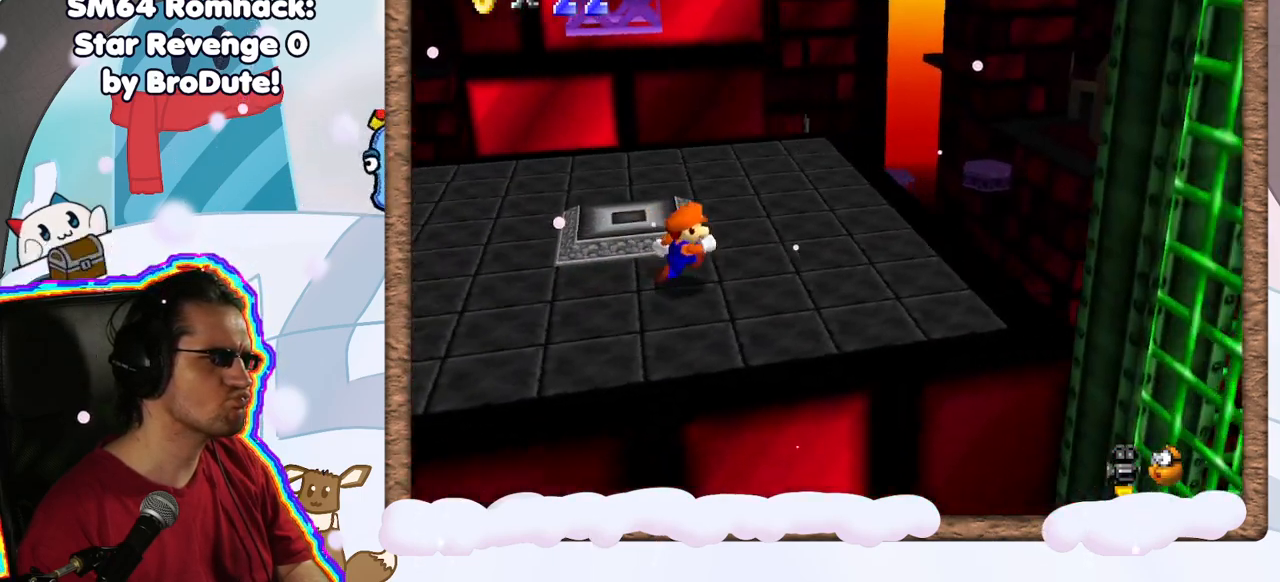
{"dt_ms": 500, "buttons": [], "left_stick": "center", "events": [[167, "left_stick", "up-right"], [333, "C_RIGHT", "down"], [433, "left_stick", "center"], [483, "C_RIGHT", "up"]]}
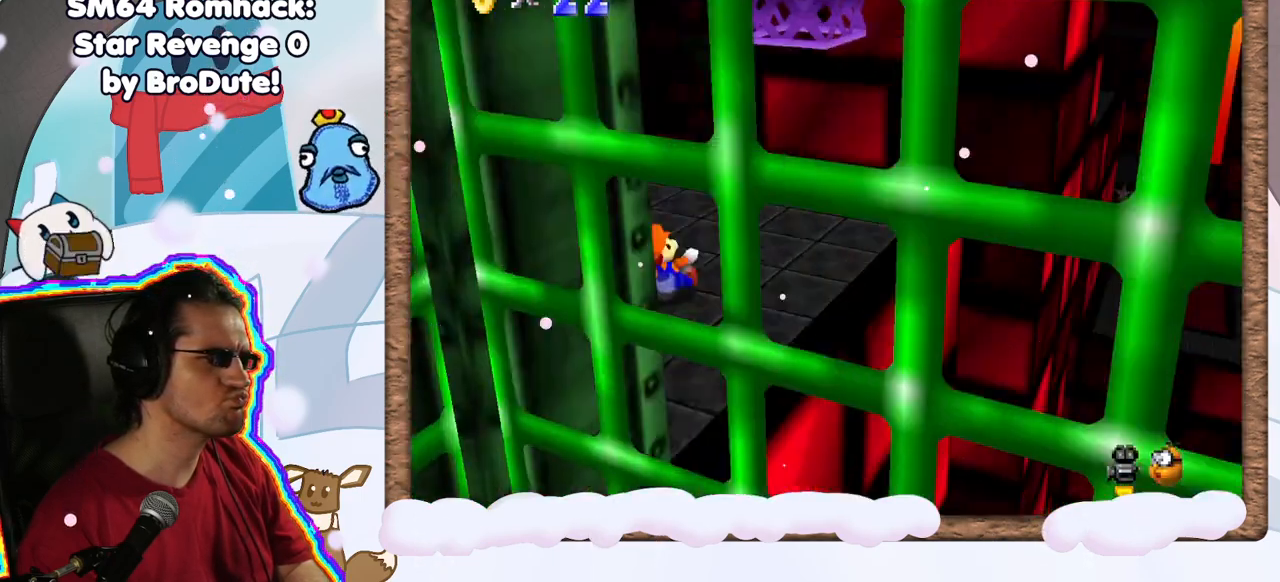
{"dt_ms": 500, "buttons": [], "left_stick": "up-right", "events": [[250, "left_stick", "right"], [383, "C_DOWN", "down"], [417, "left_stick", "up-right"], [467, "C_DOWN", "up"]]}
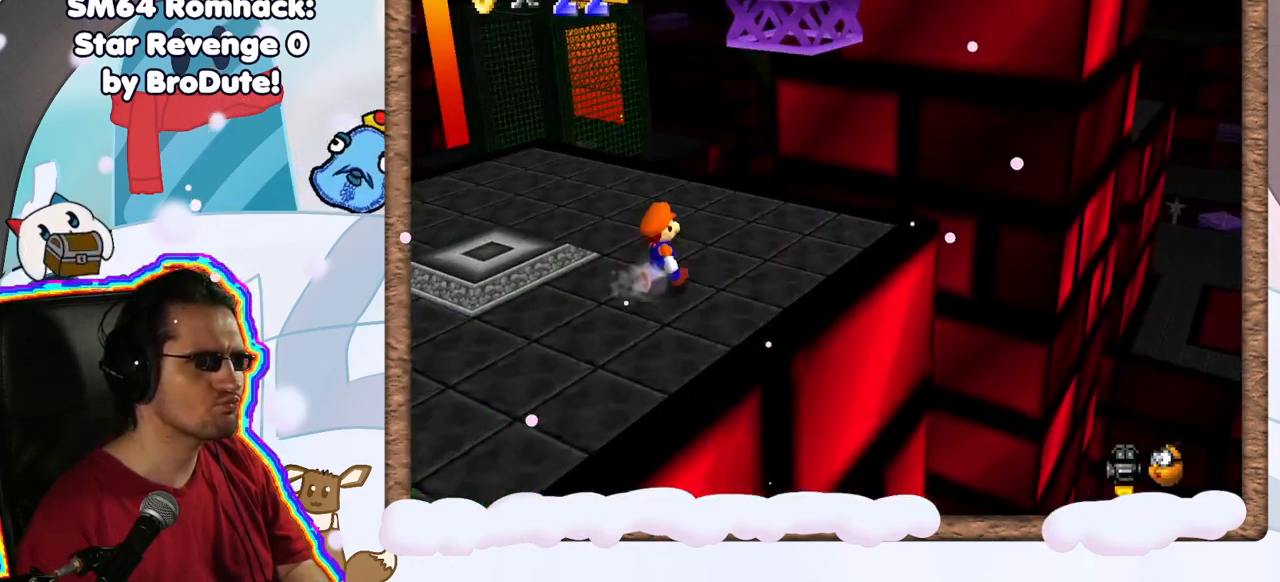
{"dt_ms": 500, "buttons": [], "left_stick": "center", "events": [[33, "left_stick", "center"], [317, "C_LEFT", "down"], [450, "C_LEFT", "up"]]}